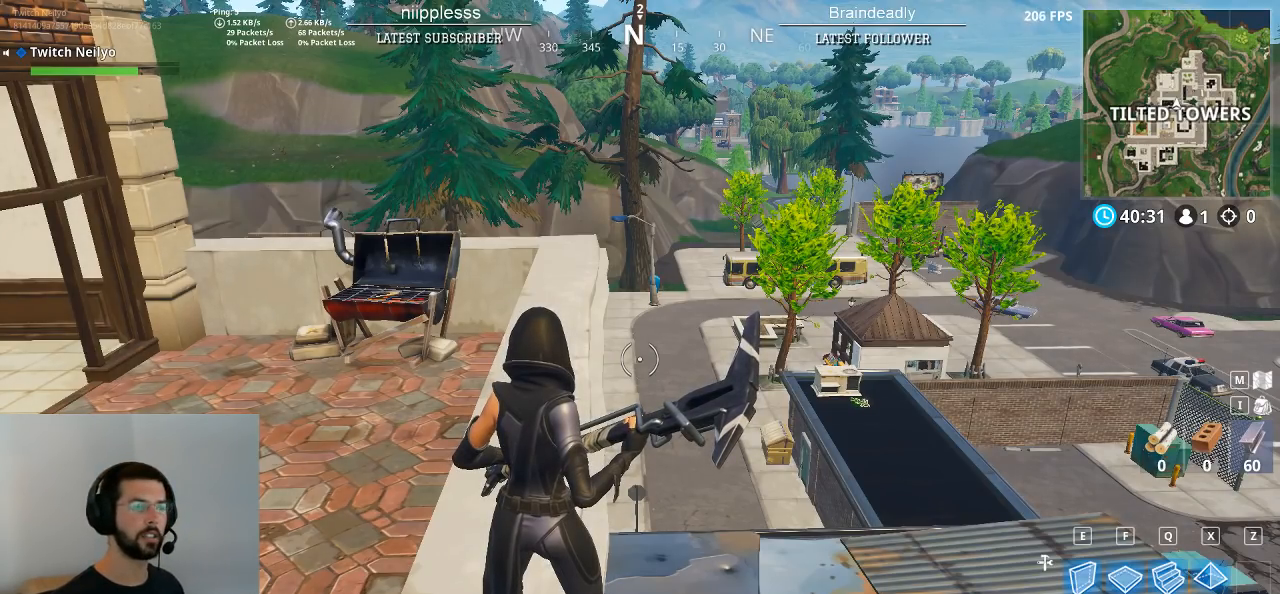
Gameplay with keyboard and mouse; each line is a JSON object with the keys and mouse buttons held at the frame after it. "events" lists presses ("down") and releases ("up") of "1", "2", "3", "4", "5", "a", "alt", "c", "caps_lock", "ctrl", "d", "e", "f", "g", "q", "r", "s", "space", "t", "tab", "v", "w", "x", "z", "mouse_left", "mouse_wheel" and "mouse_right" between this image and that frame as [ms after this image, input, new state], when the widget could be followed in between. "mouse_left", "mouse_wheel", "mouse_right" = the "left", "wheel", "right" buttons of the "mouse" list. No other keys are recorded. "wheel" means that the mouse wheel is clicked or scrolled. "mouse_move" is the direction in which the mouse moves at that frame (one of eight, or "still"), when it could be read.
{"keys": ["alt"], "mouse": [], "mouse_move": "still", "events": [[283, "alt", "down"]]}
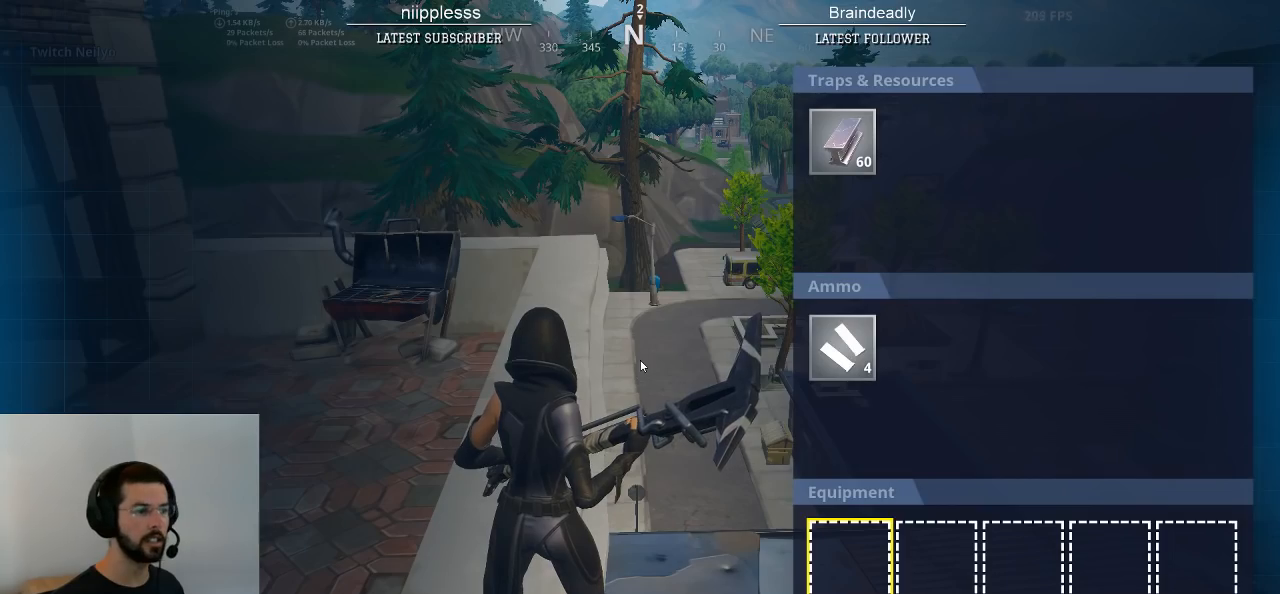
{"keys": ["alt"], "mouse": [], "mouse_move": "still", "events": []}
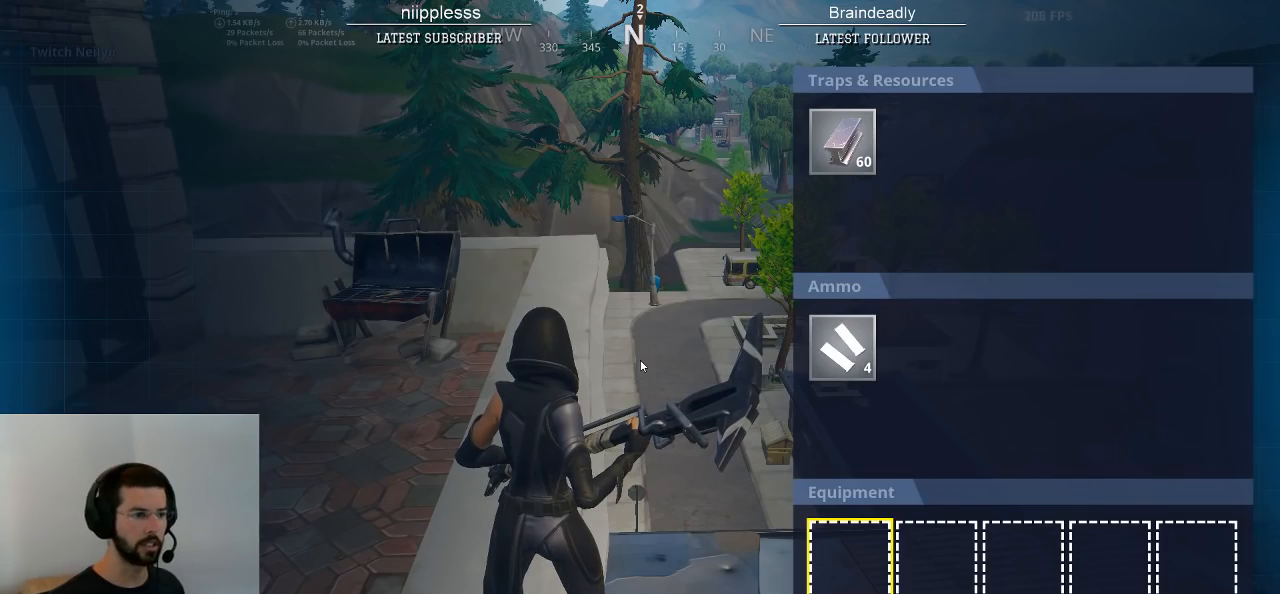
{"keys": ["alt"], "mouse": [], "mouse_move": "still", "events": []}
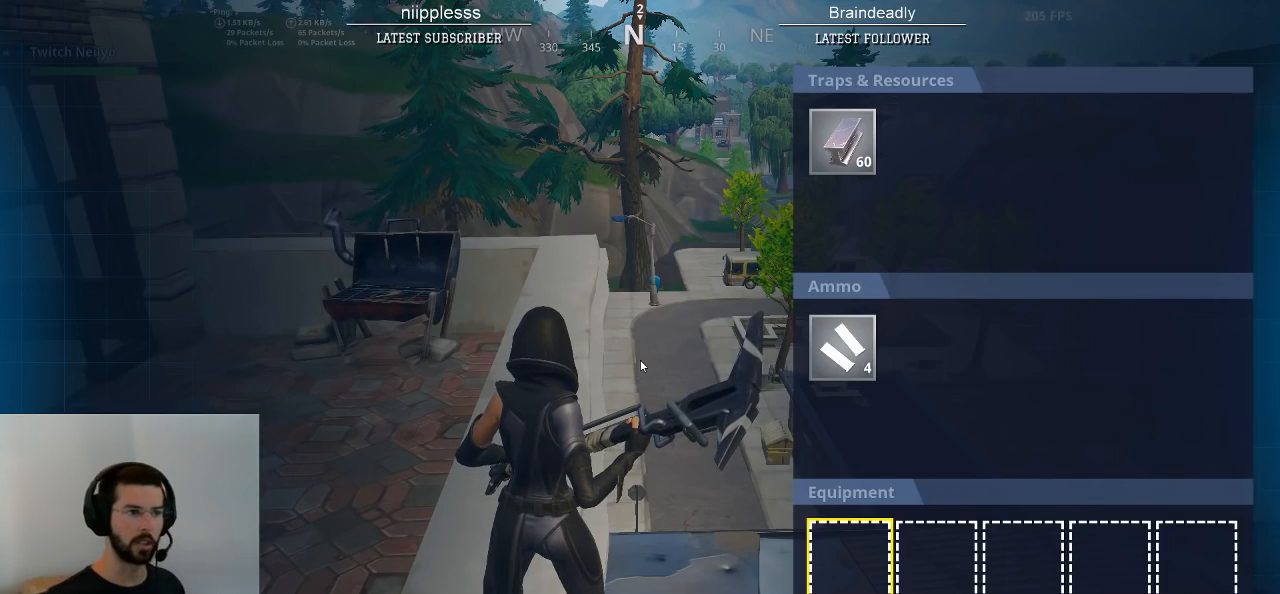
{"keys": ["alt"], "mouse": [], "mouse_move": "still", "events": []}
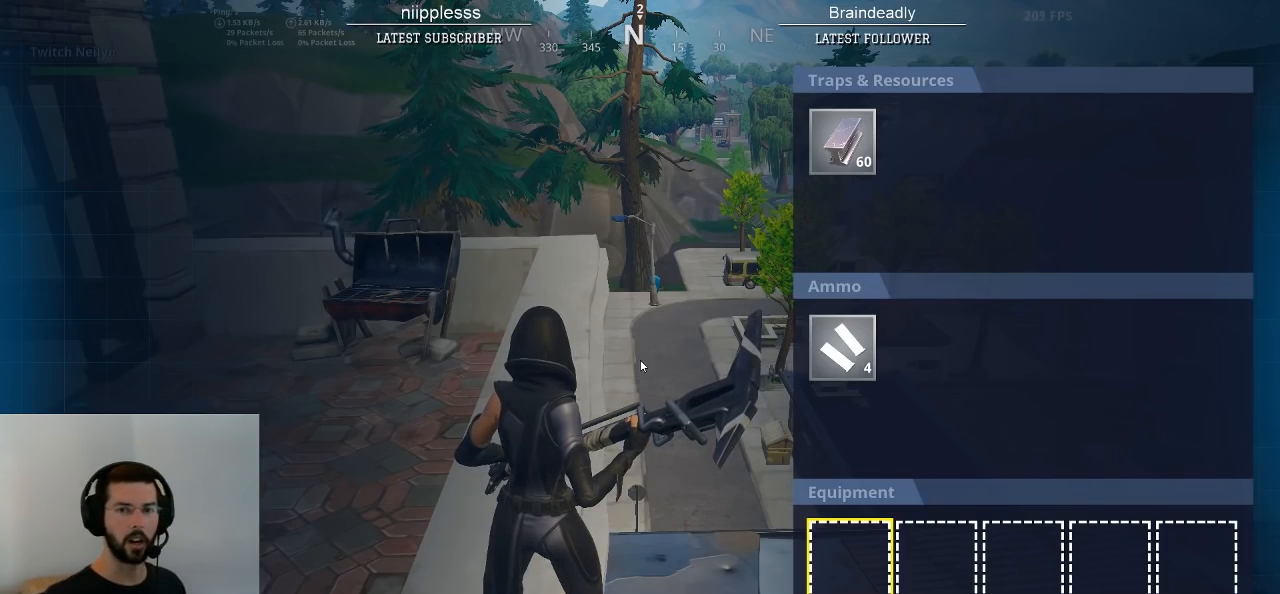
{"keys": ["alt"], "mouse": [], "mouse_move": "still", "events": []}
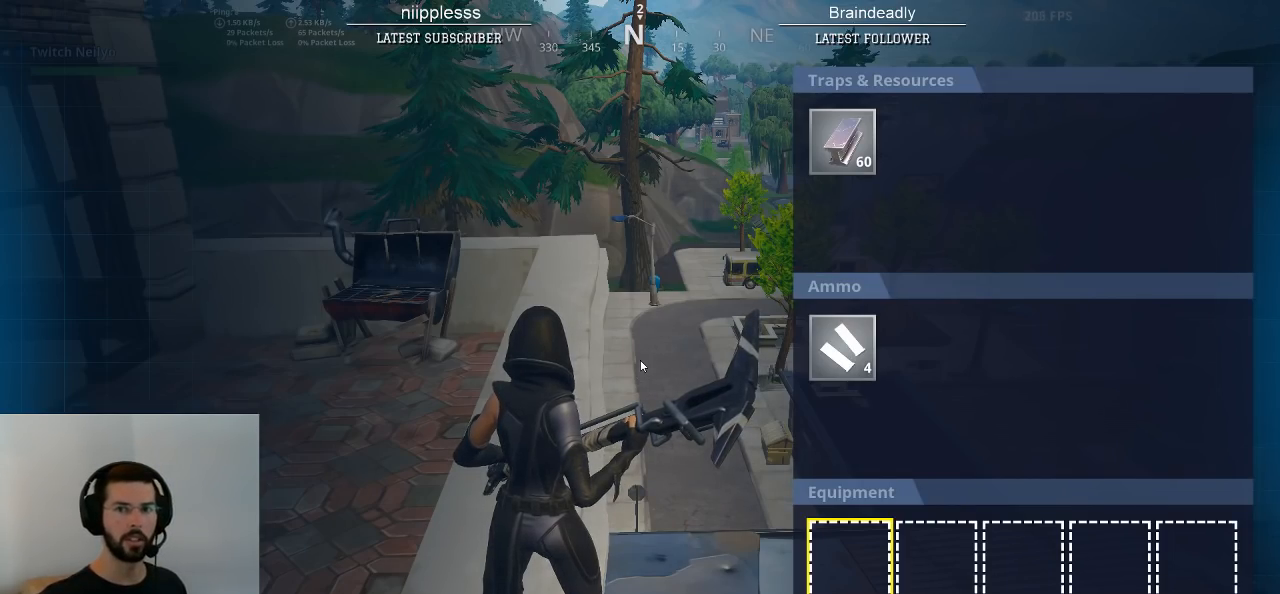
{"keys": ["alt"], "mouse": [], "mouse_move": "still", "events": []}
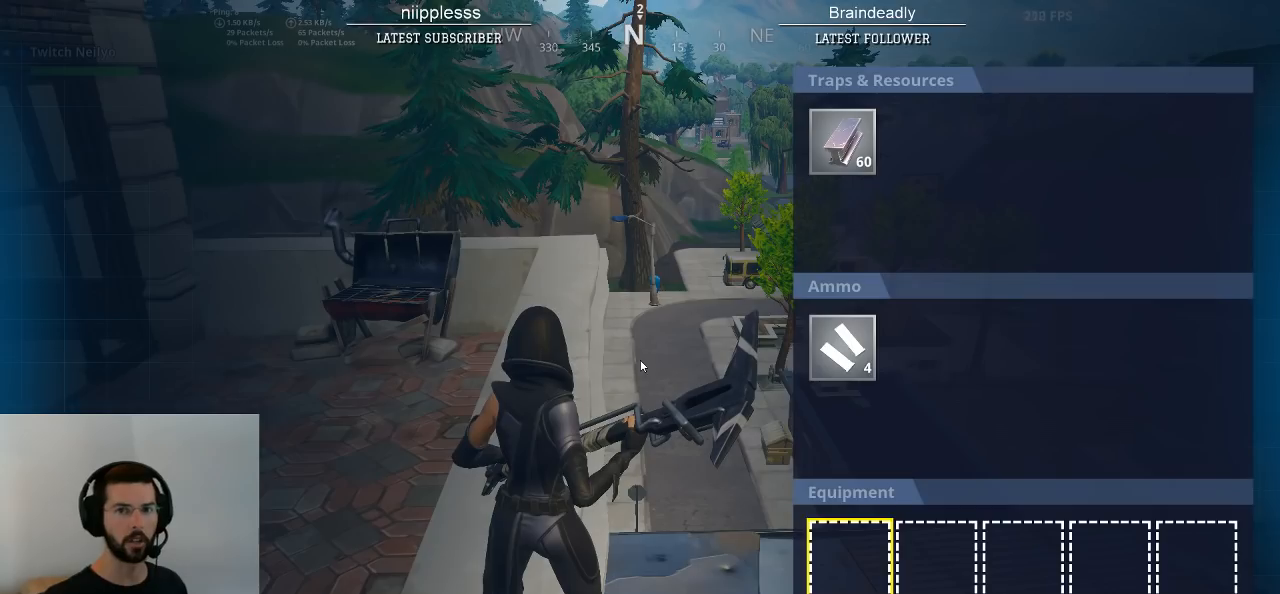
{"keys": ["alt"], "mouse": [], "mouse_move": "still", "events": []}
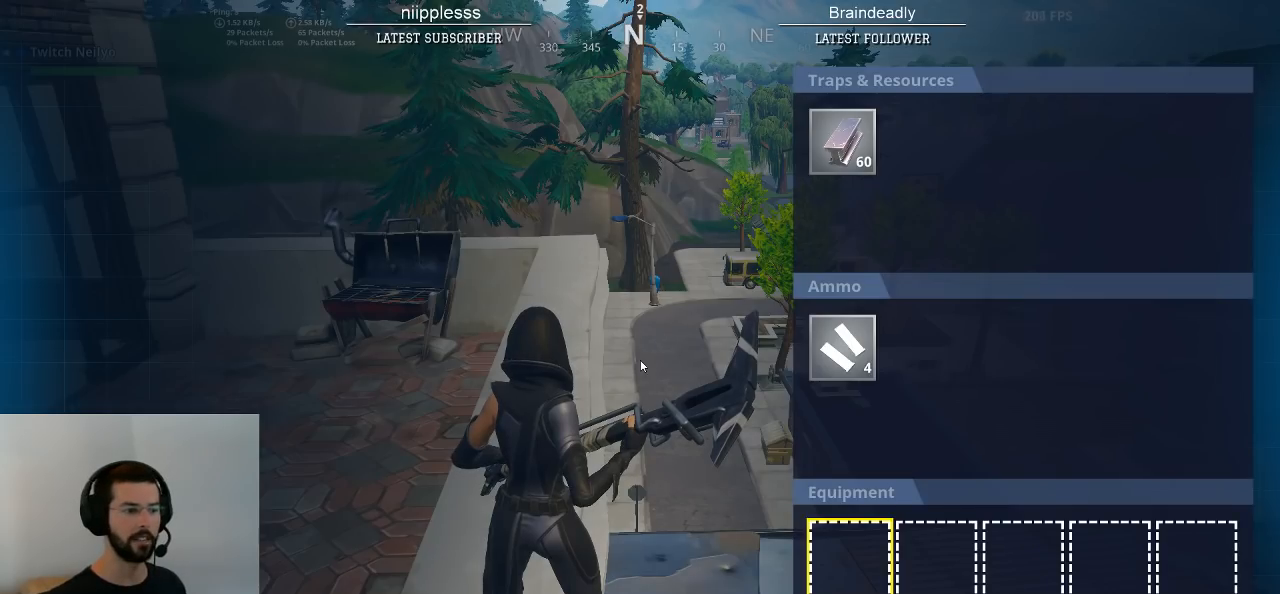
{"keys": ["alt"], "mouse": [], "mouse_move": "right", "events": []}
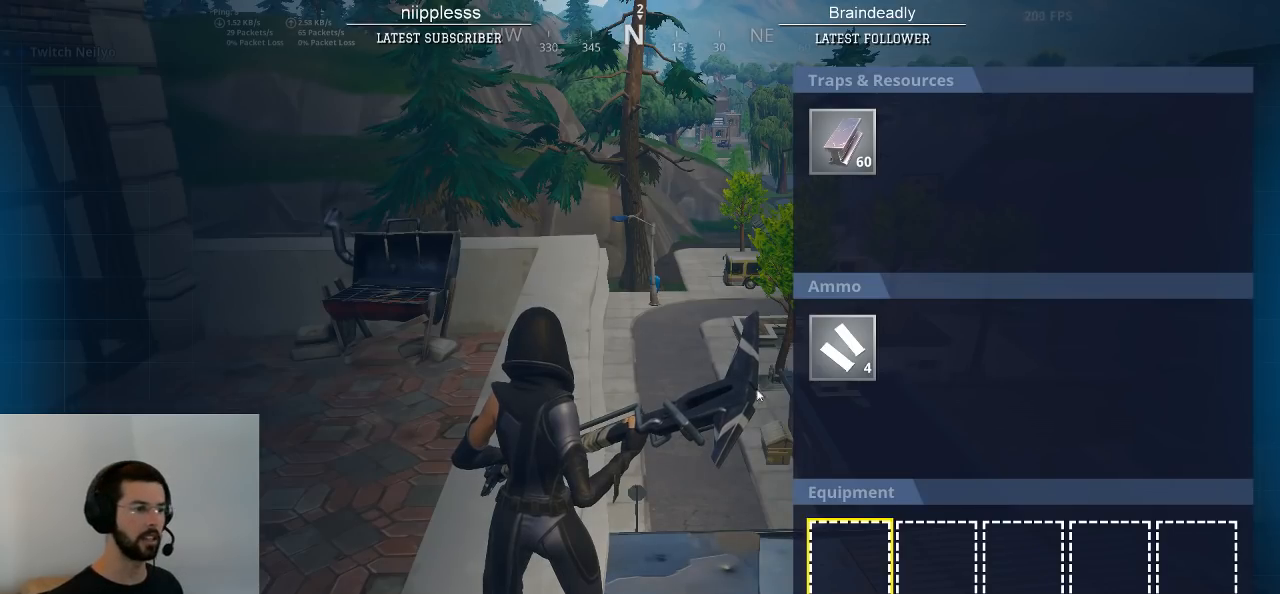
{"keys": ["alt"], "mouse": [], "mouse_move": "still", "events": []}
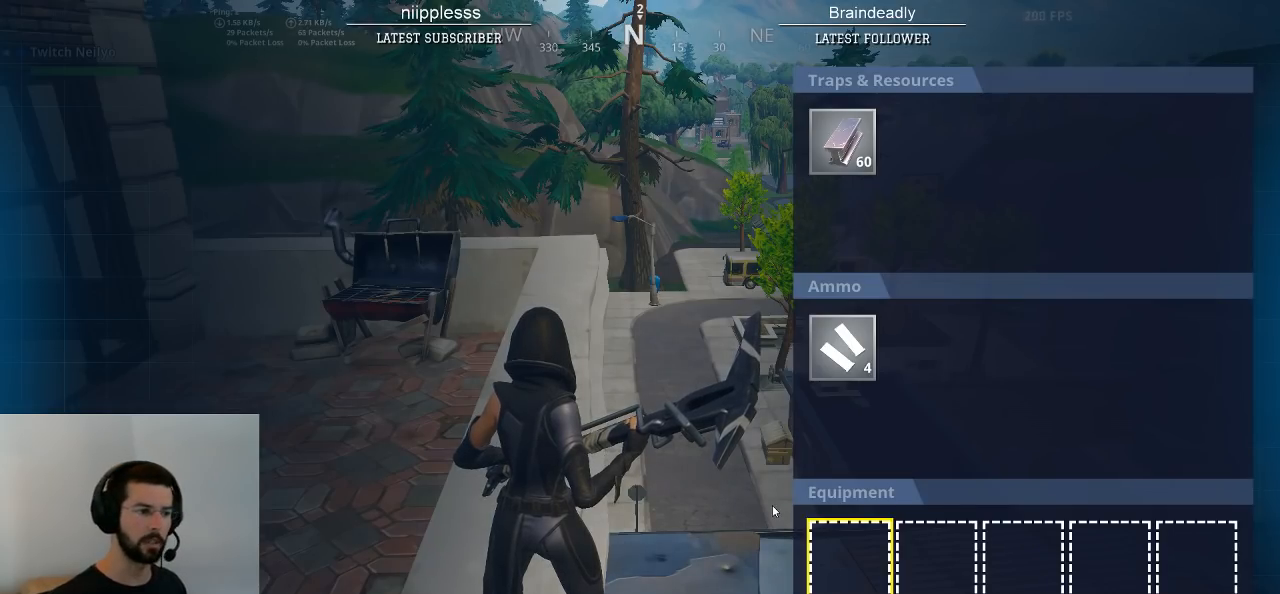
{"keys": [], "mouse": [], "mouse_move": "still", "events": [[150, "alt", "up"]]}
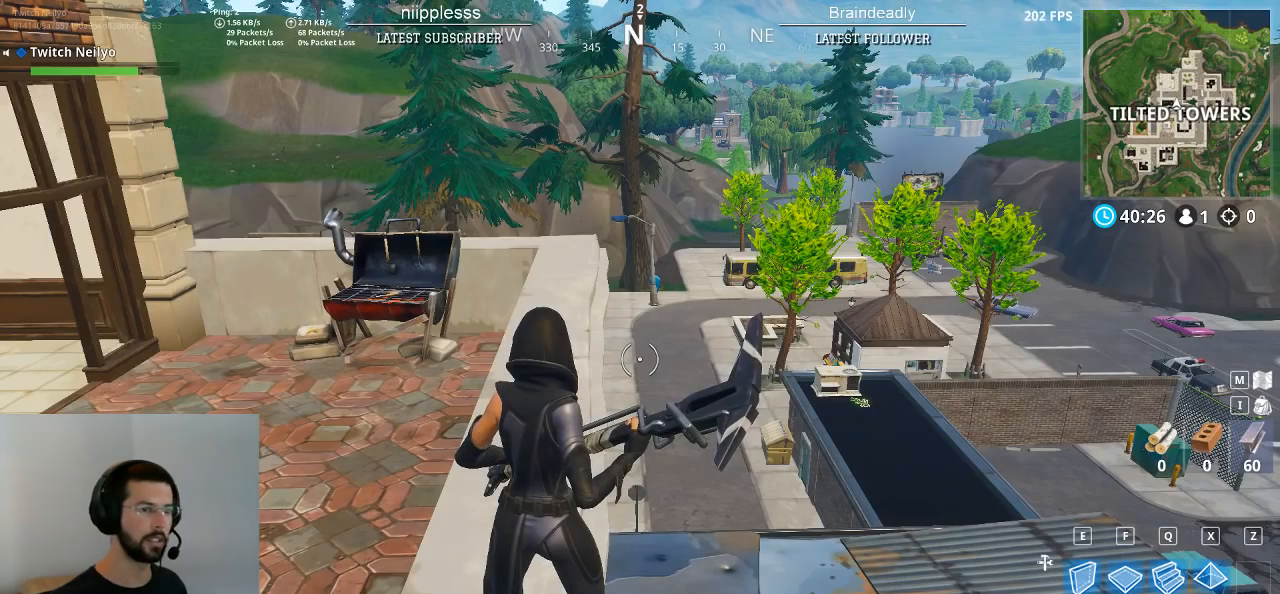
{"keys": [], "mouse": [], "mouse_move": "still", "events": []}
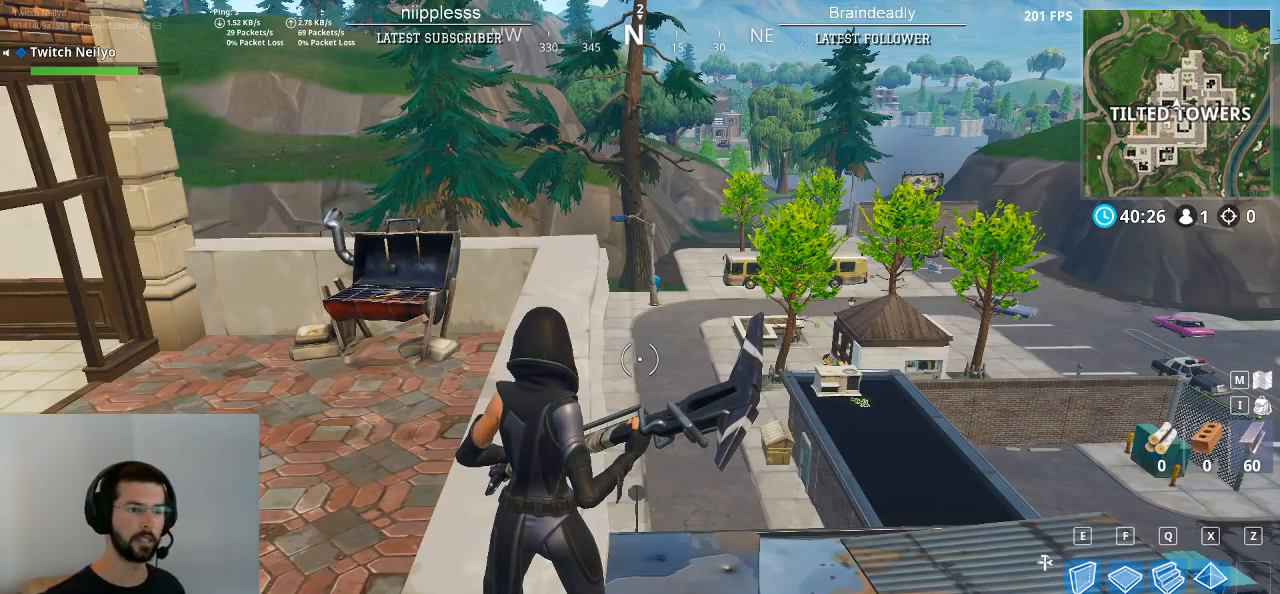
{"keys": [], "mouse": [], "mouse_move": "still", "events": []}
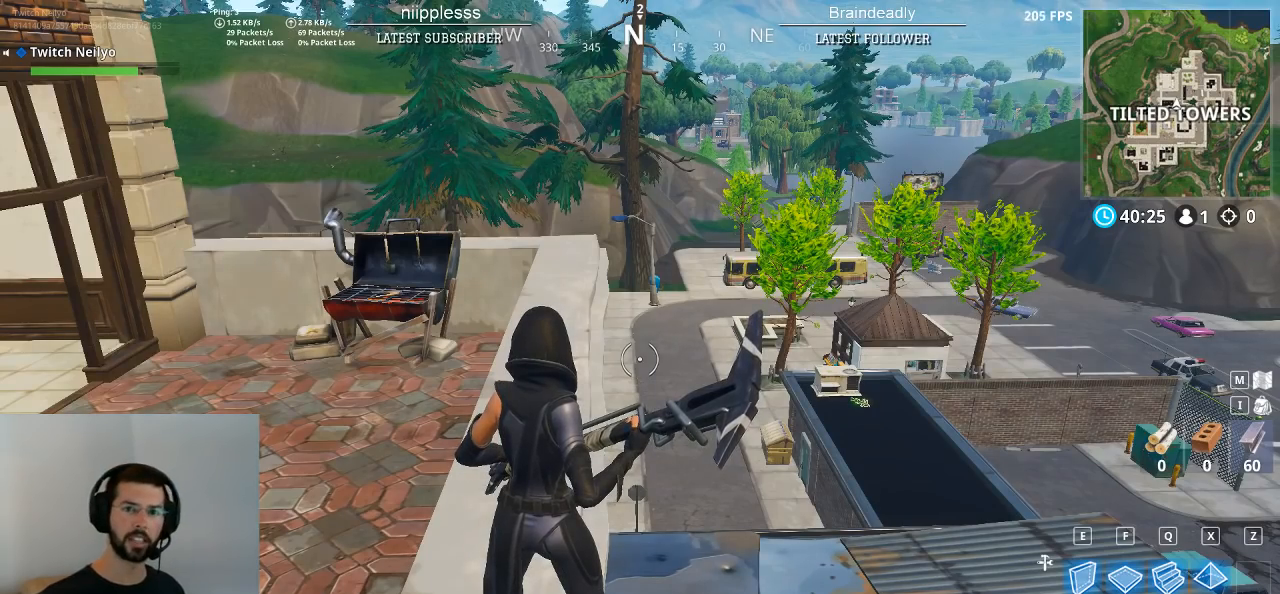
{"keys": [], "mouse": [], "mouse_move": "still", "events": []}
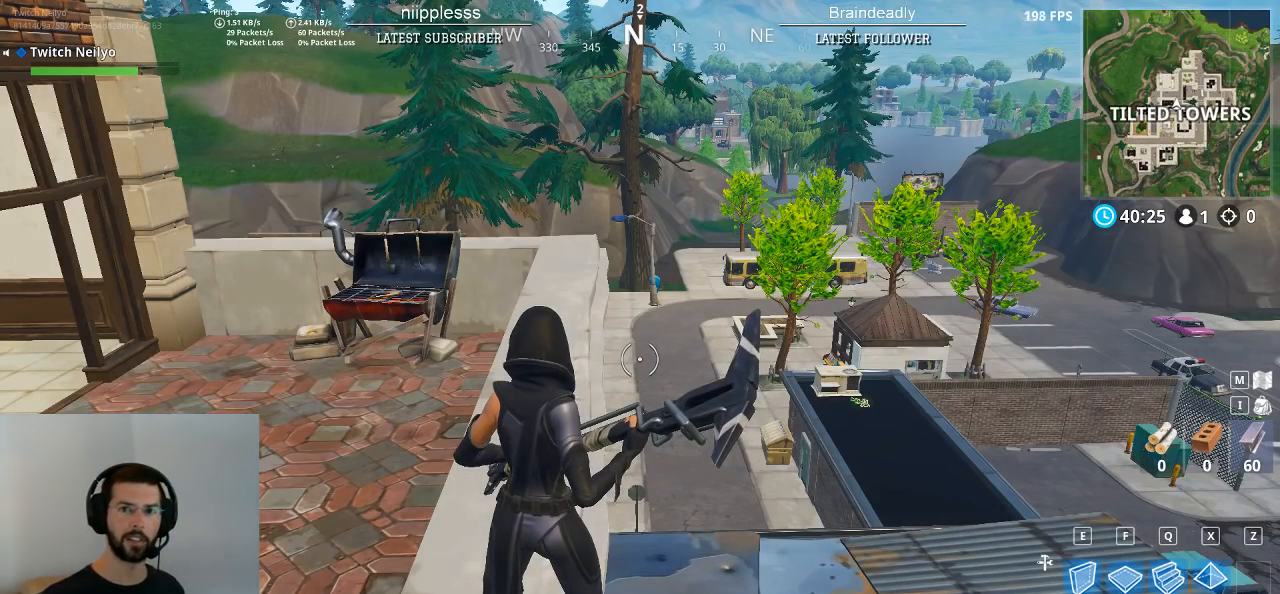
{"keys": [], "mouse": [], "mouse_move": "still", "events": []}
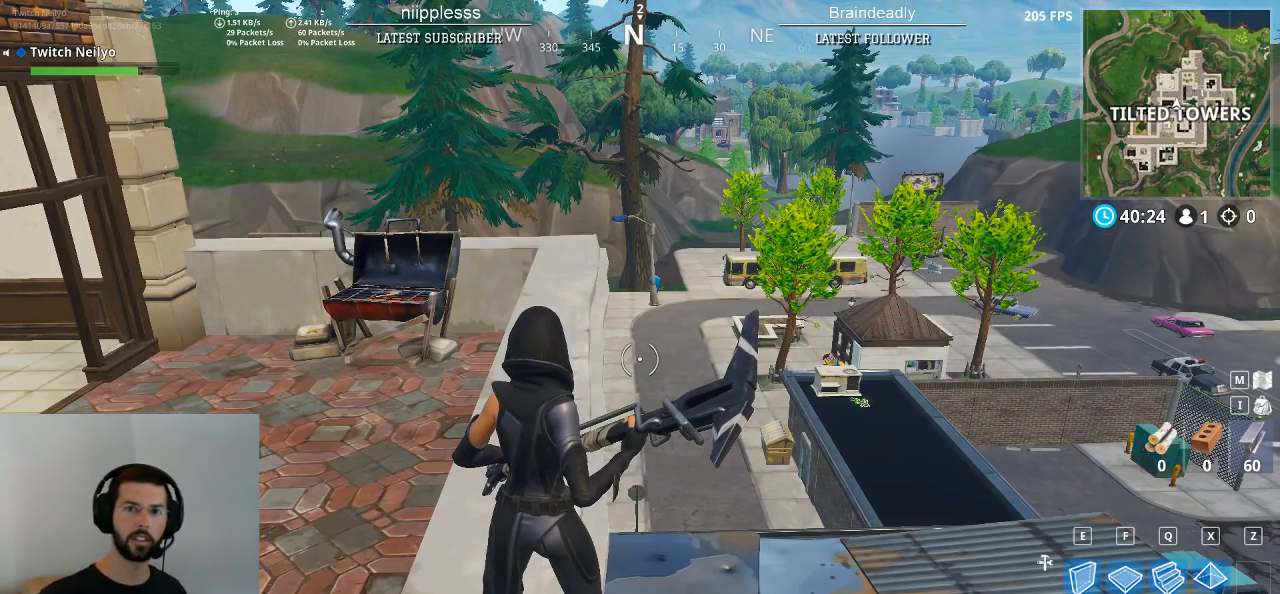
{"keys": [], "mouse": [], "mouse_move": "still", "events": []}
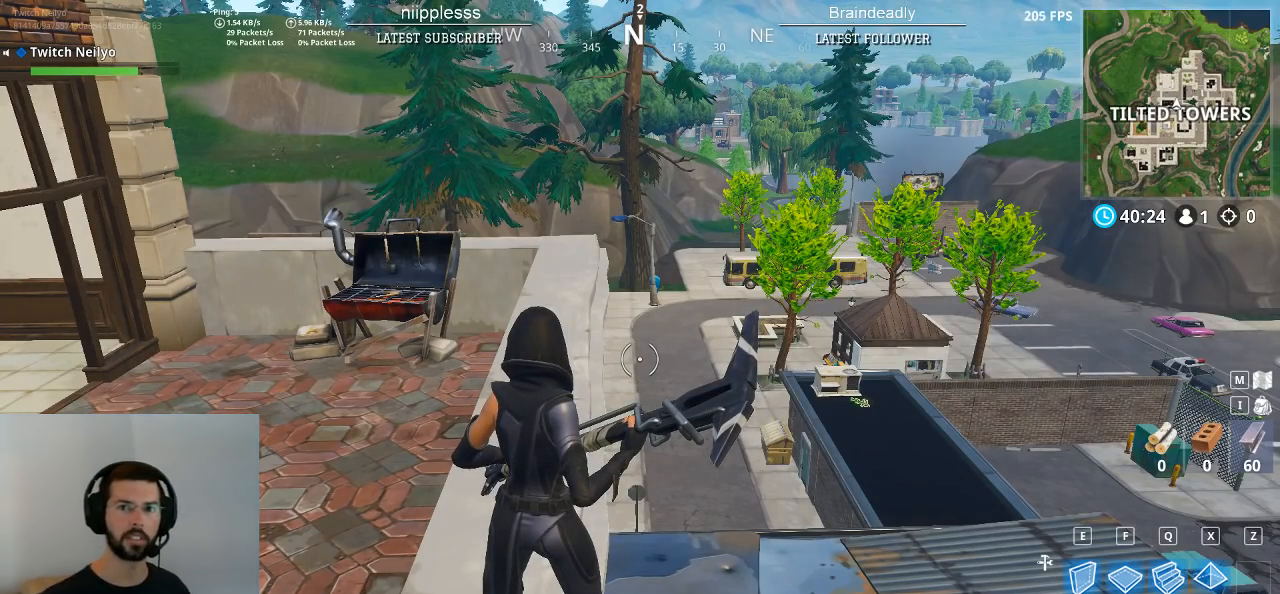
{"keys": [], "mouse": [], "mouse_move": "still", "events": []}
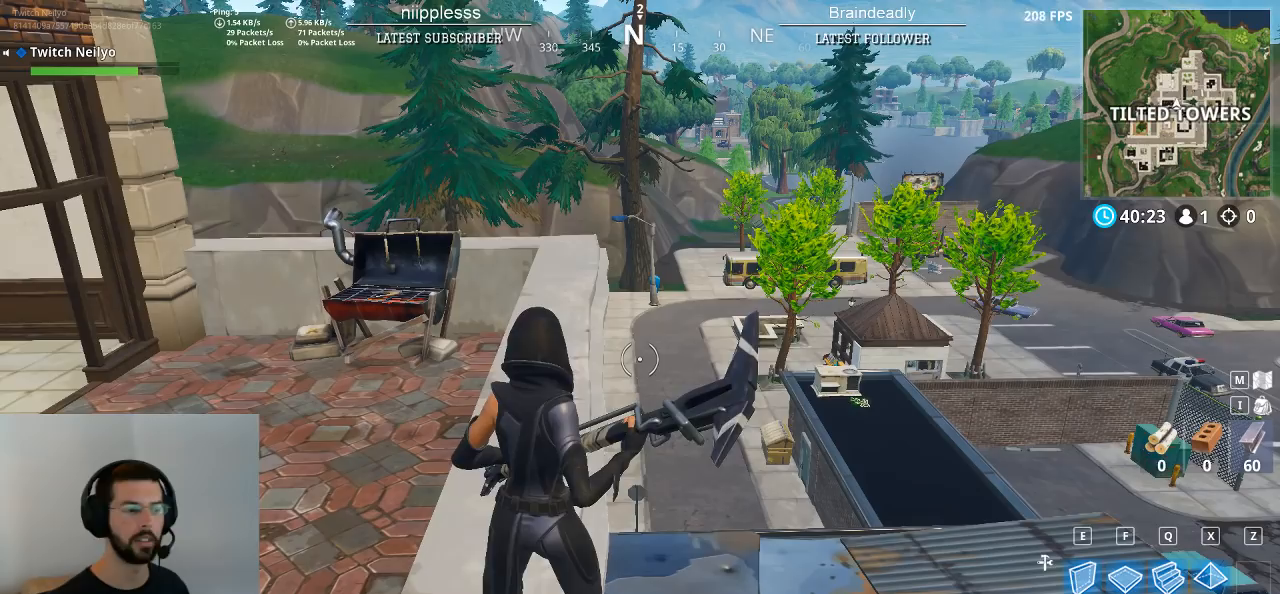
{"keys": [], "mouse": [], "mouse_move": "still", "events": []}
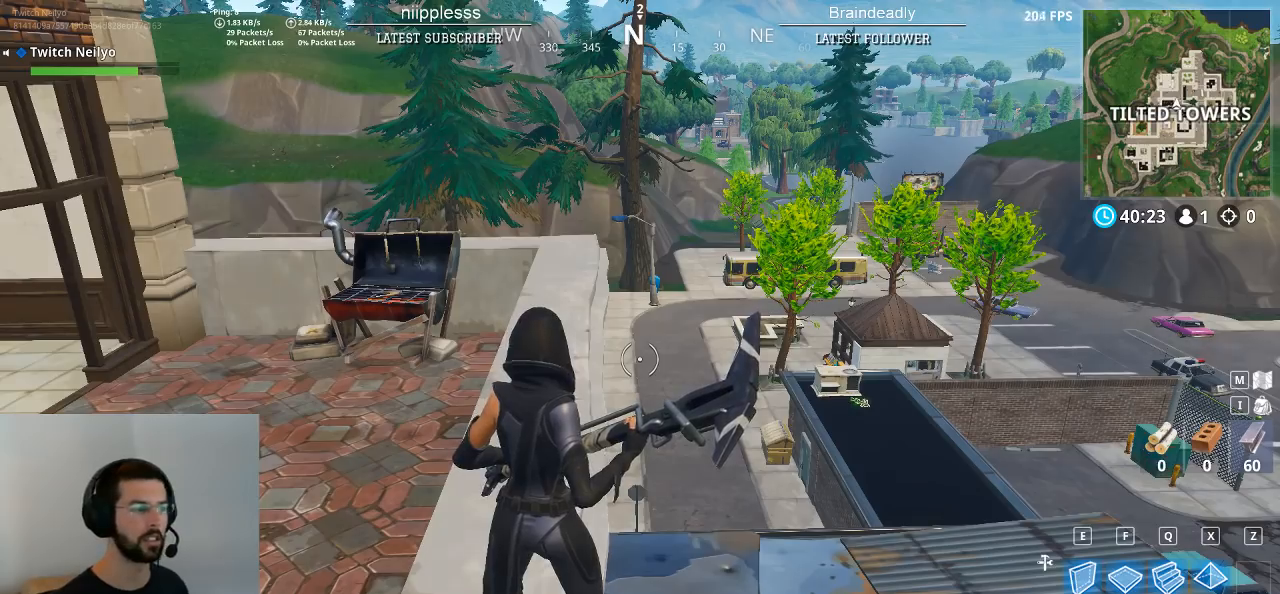
{"keys": [], "mouse": [], "mouse_move": "down-left", "events": []}
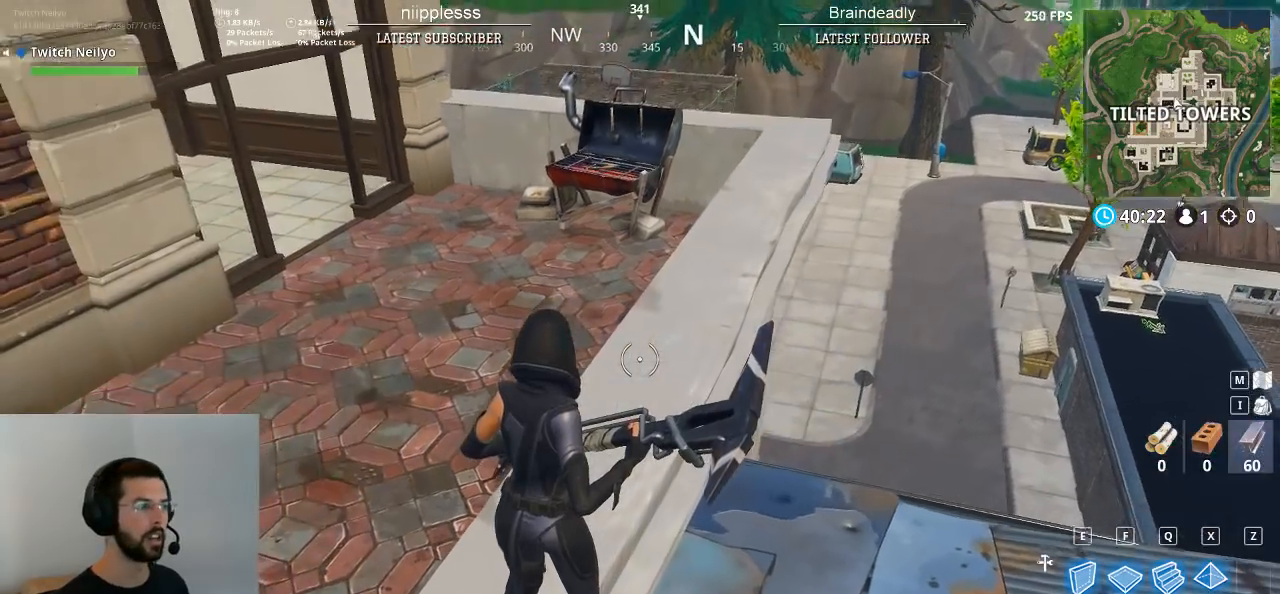
{"keys": [], "mouse": [], "mouse_move": "still", "events": []}
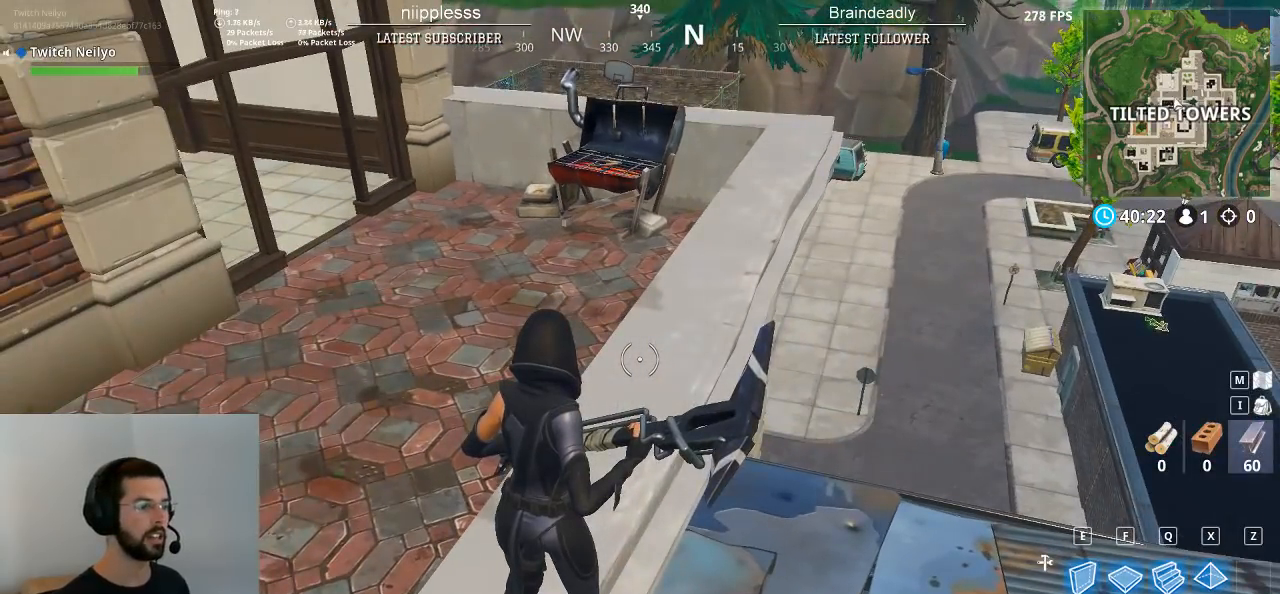
{"keys": ["d"], "mouse": [], "mouse_move": "still", "events": [[483, "d", "down"]]}
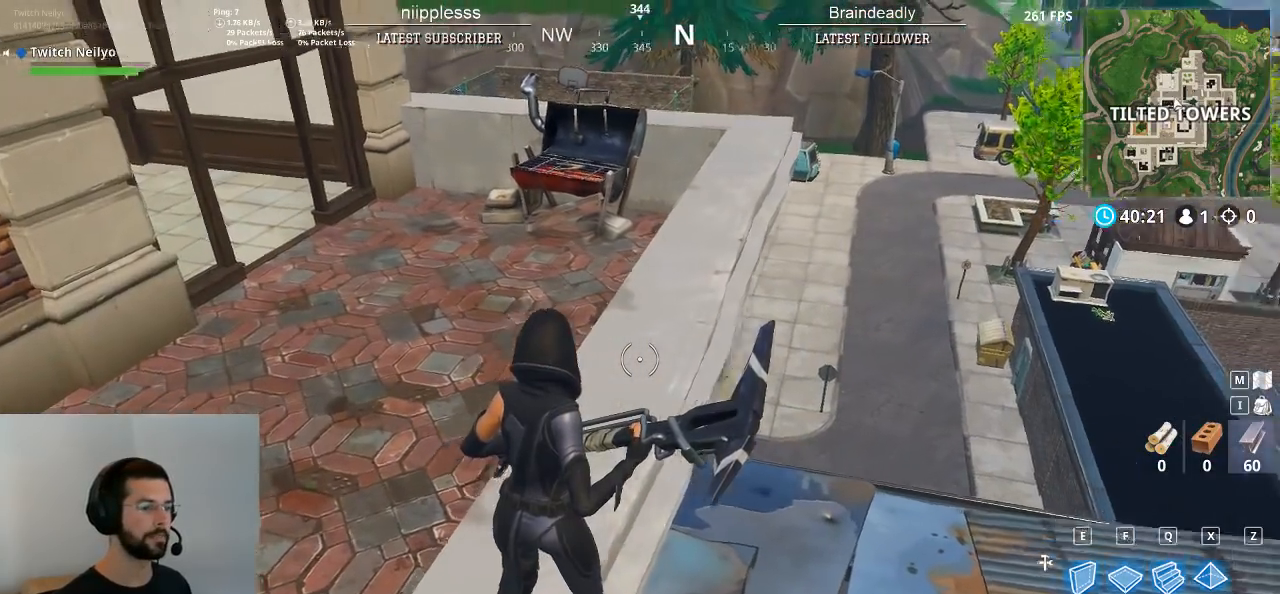
{"keys": ["d", "w"], "mouse": [], "mouse_move": "still", "events": [[233, "w", "down"]]}
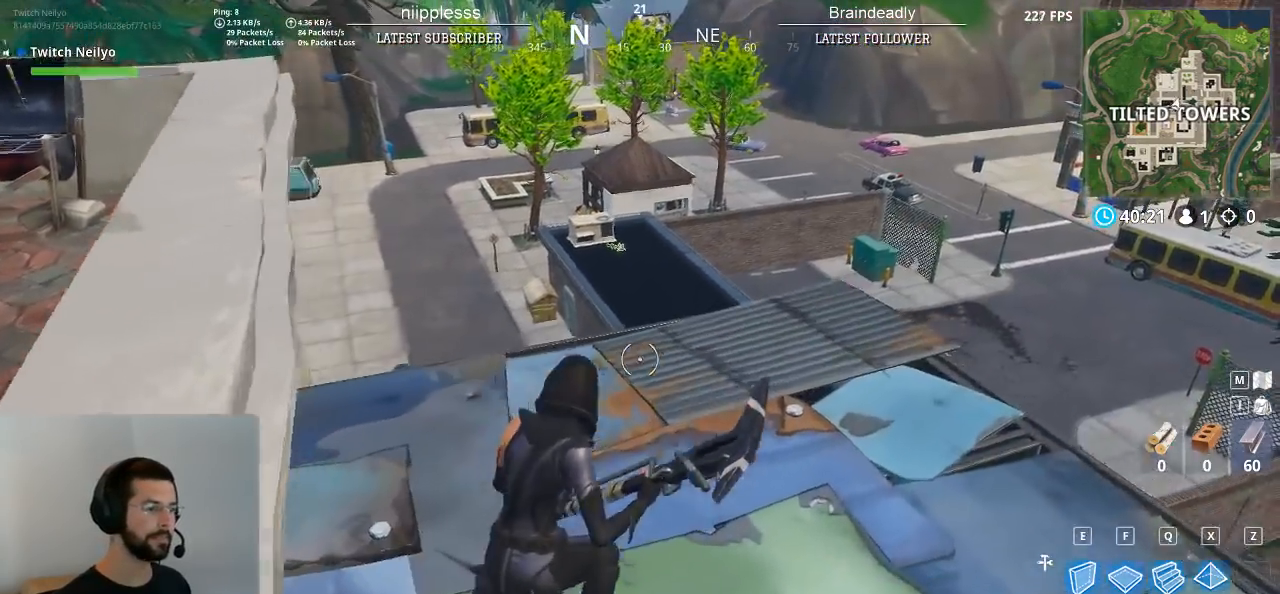
{"keys": [], "mouse": [], "mouse_move": "left", "events": [[200, "w", "up"], [383, "d", "up"]]}
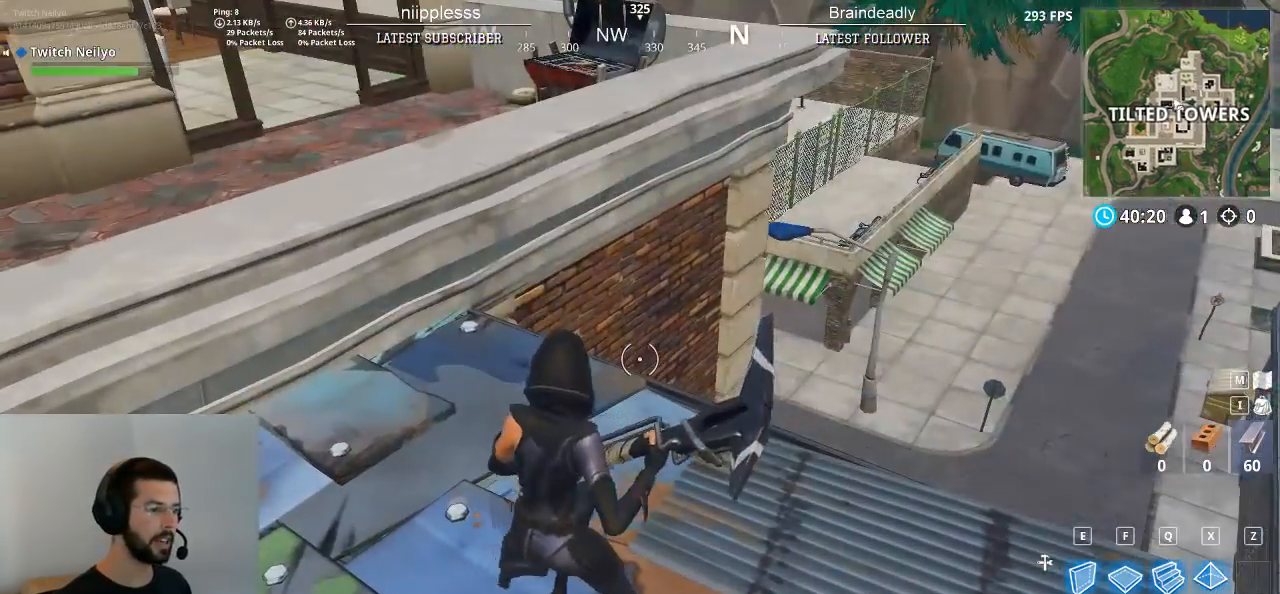
{"keys": [], "mouse": [], "mouse_move": "up-right", "events": []}
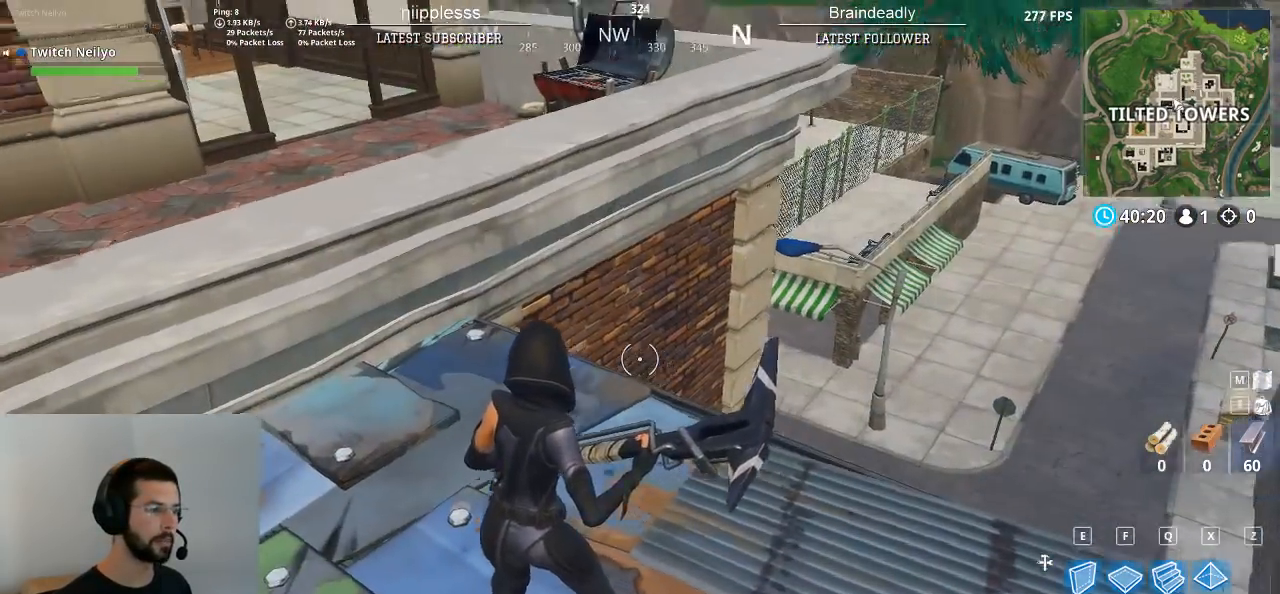
{"keys": [], "mouse": [], "mouse_move": "down-right", "events": [[317, "space", "down"], [417, "q", "down"], [417, "space", "up"], [467, "q", "up"]]}